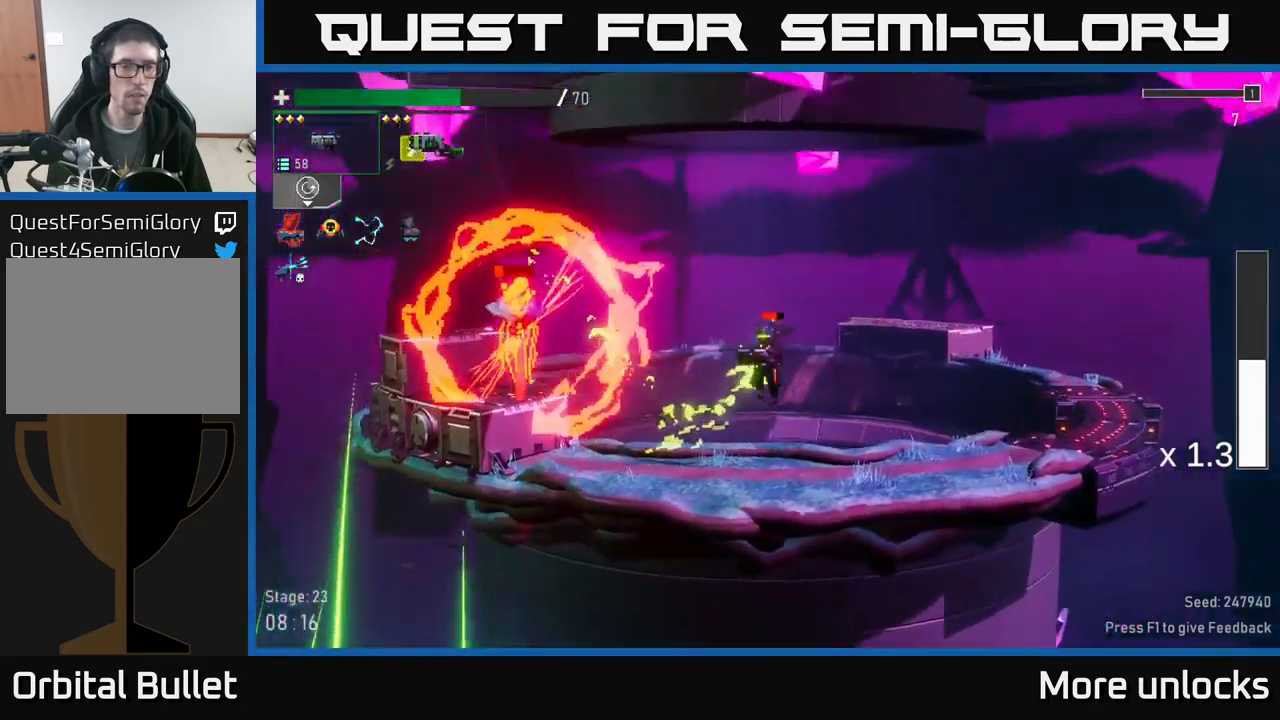
Gameplay with a controller (Xbox layout); each line is a JSON object with the inputs held at the frame after it. "events" lists button and stick changes between this image and that frame as [ms after this image, input, new state], when the widget could be followed in between.
{"buttons": [], "left_stick": "left", "right_stick": "center", "events": [[117, "R2", "up"], [150, "left_stick", "center"], [233, "R2", "down"], [333, "R2", "up"], [333, "left_stick", "left"]]}
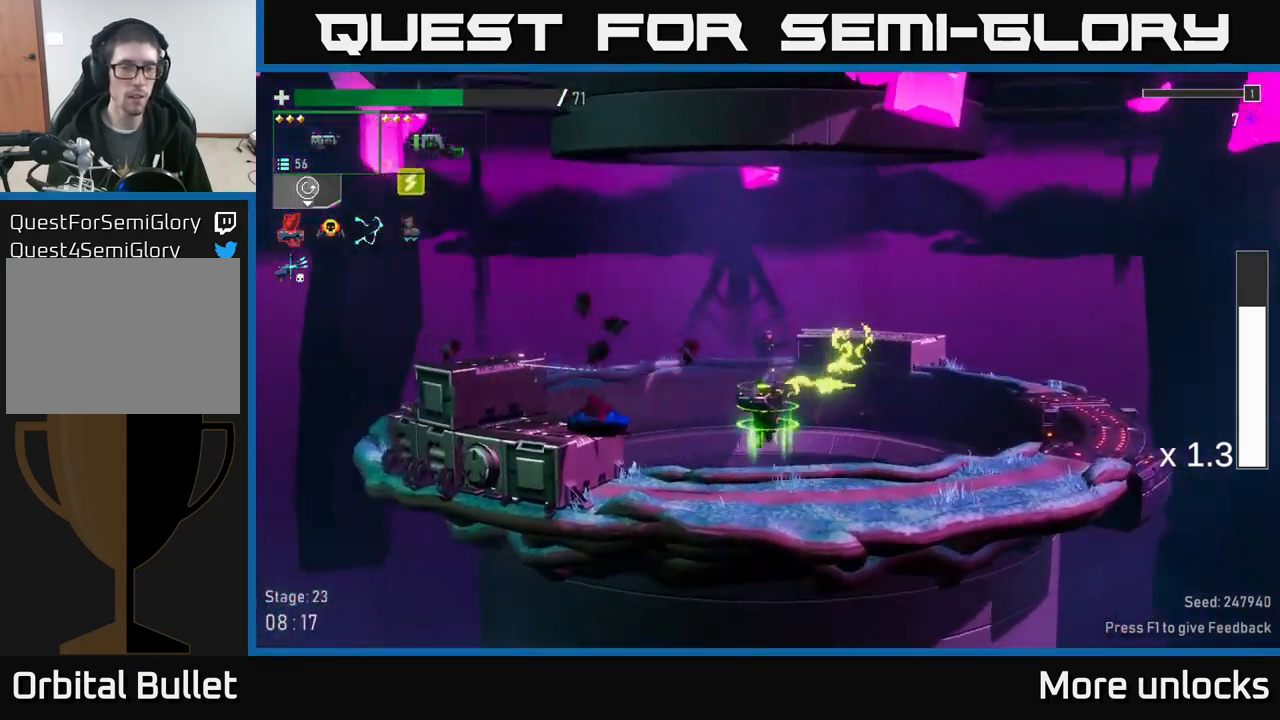
{"buttons": [], "left_stick": "left", "right_stick": "center", "events": [[50, "A", "down"], [233, "X", "down"], [300, "A", "up"], [383, "X", "up"]]}
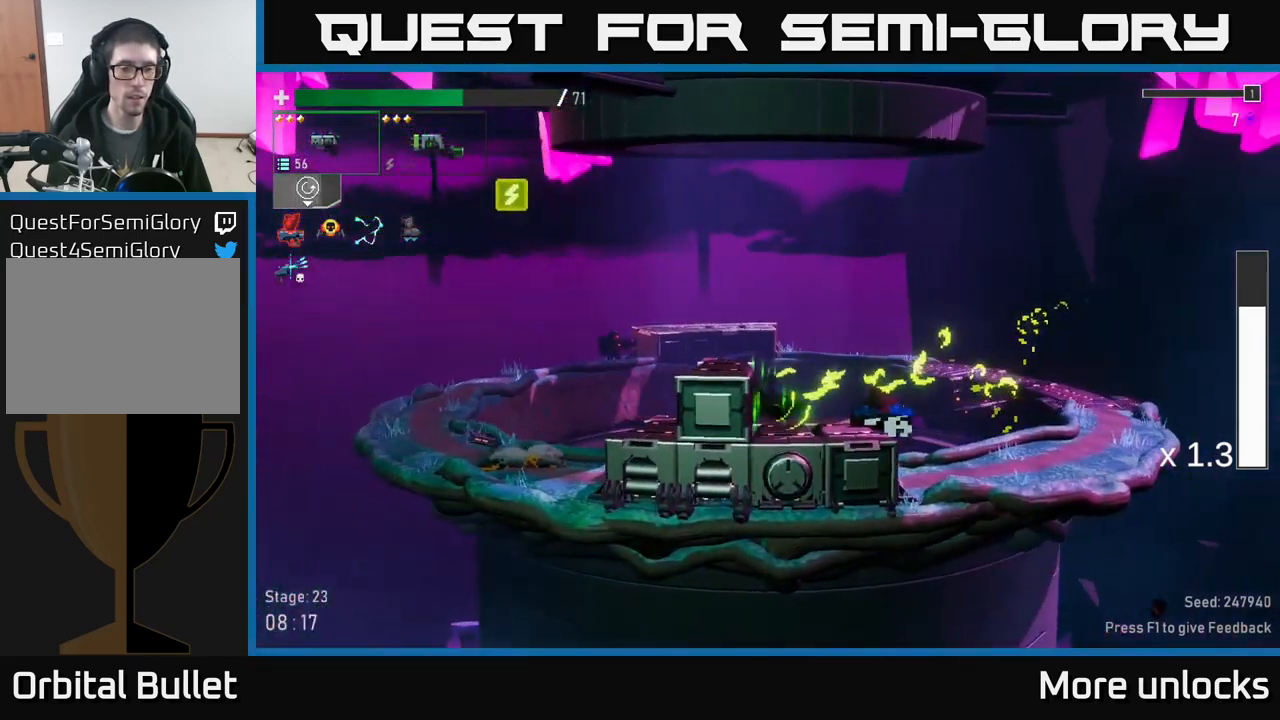
{"buttons": ["X"], "left_stick": "left", "right_stick": "center", "events": [[133, "A", "down"], [283, "A", "up"], [417, "X", "down"]]}
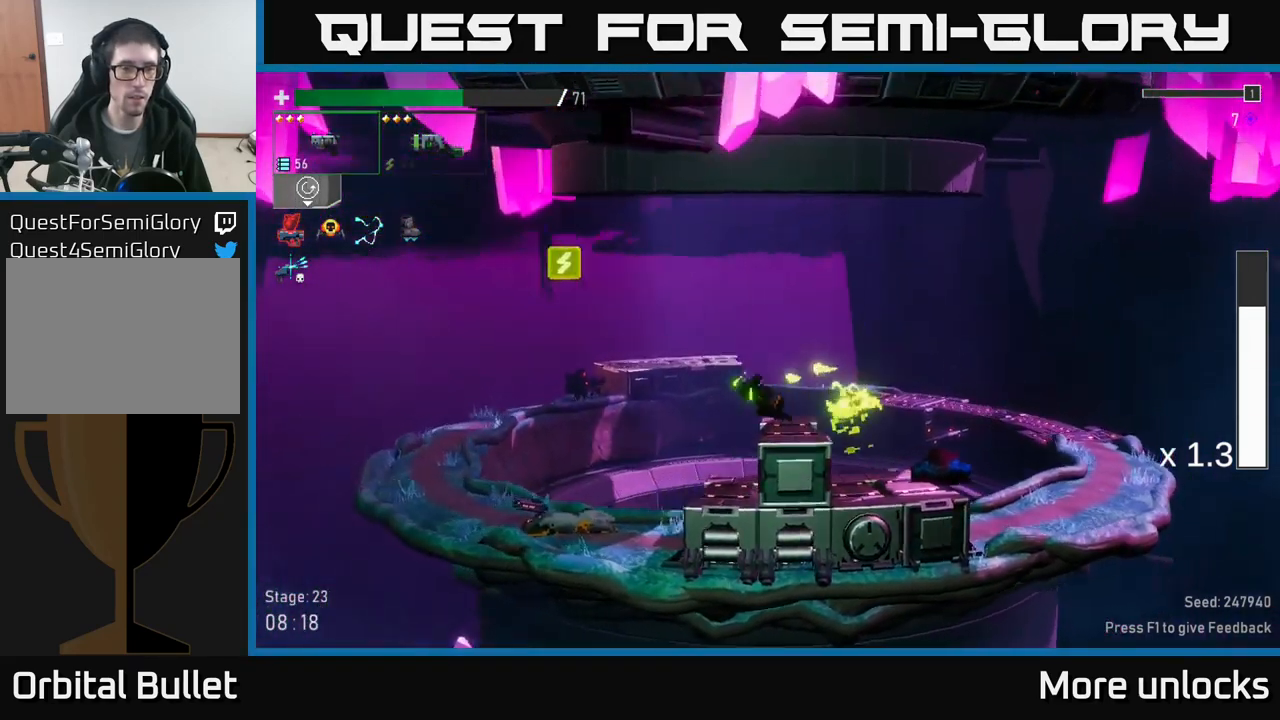
{"buttons": [], "left_stick": "left", "right_stick": "center", "events": [[50, "X", "up"]]}
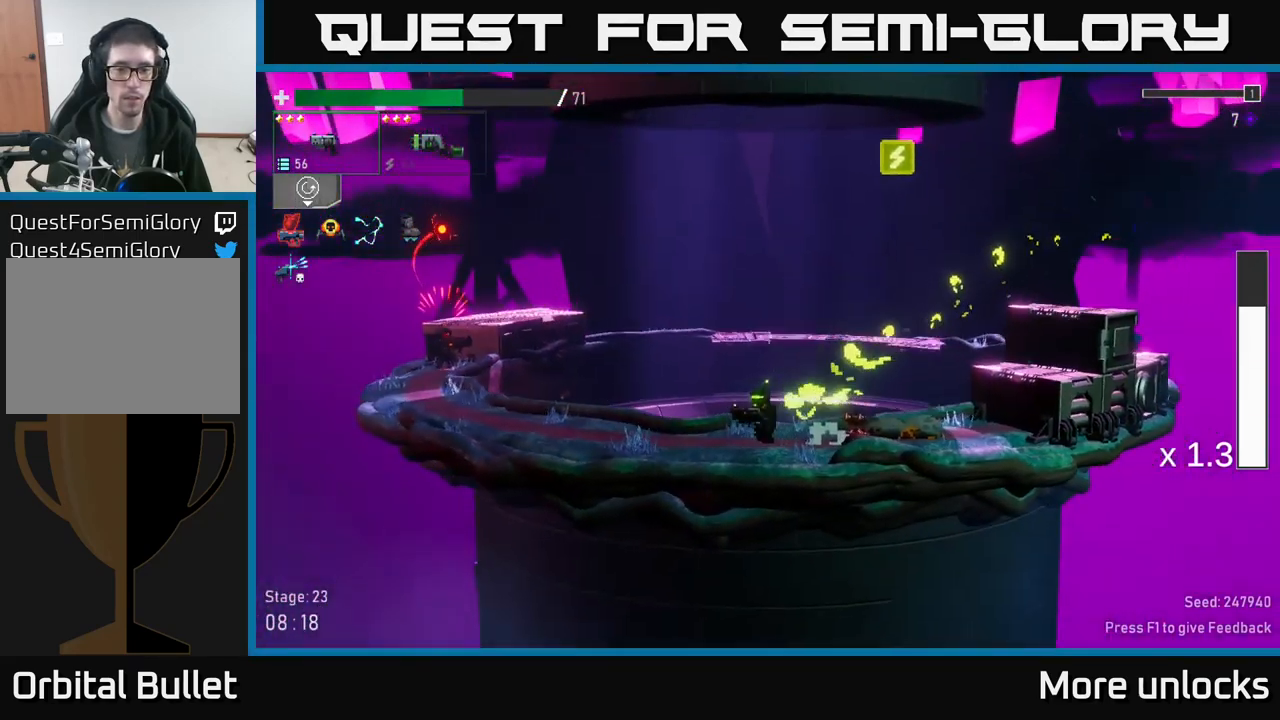
{"buttons": [], "left_stick": "left", "right_stick": "center", "events": [[17, "left_stick", "right"], [233, "A", "down"], [367, "left_stick", "left"], [400, "A", "up"]]}
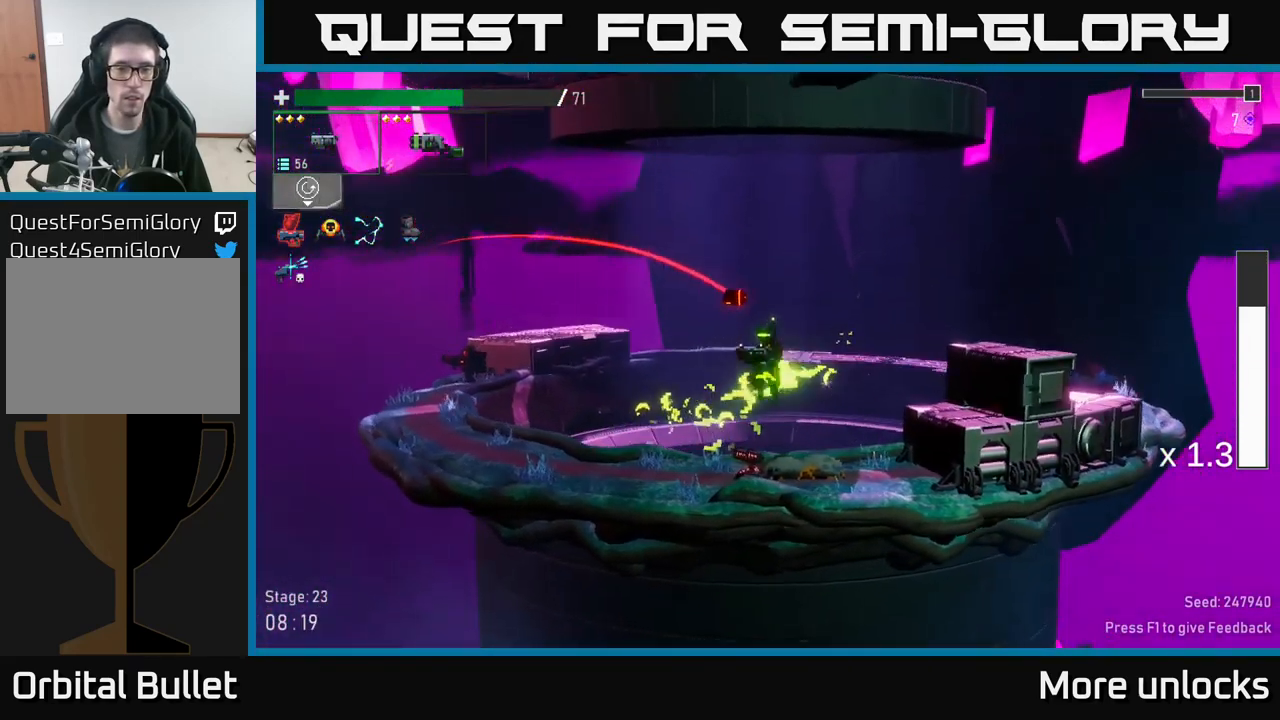
{"buttons": [], "left_stick": "left", "right_stick": "center", "events": []}
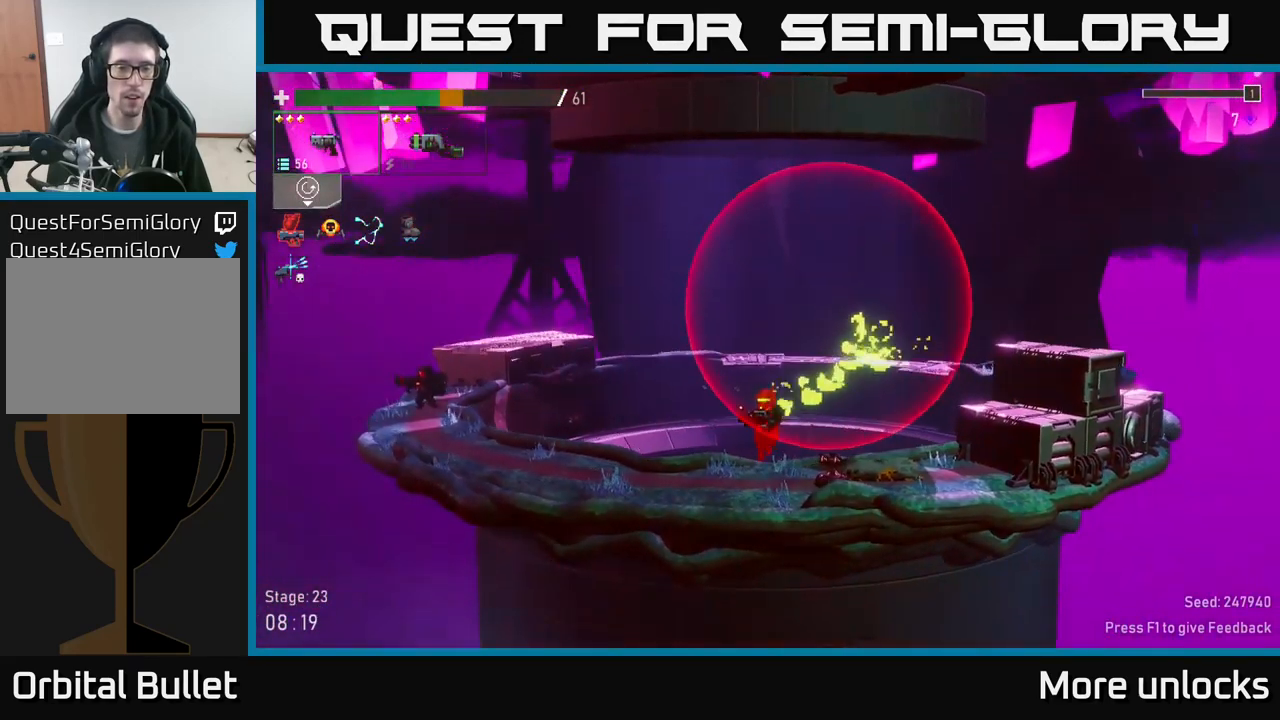
{"buttons": ["R2"], "left_stick": "left", "right_stick": "center", "events": [[33, "R2", "down"], [133, "R2", "up"], [233, "R2", "down"], [350, "R2", "up"], [450, "R2", "down"]]}
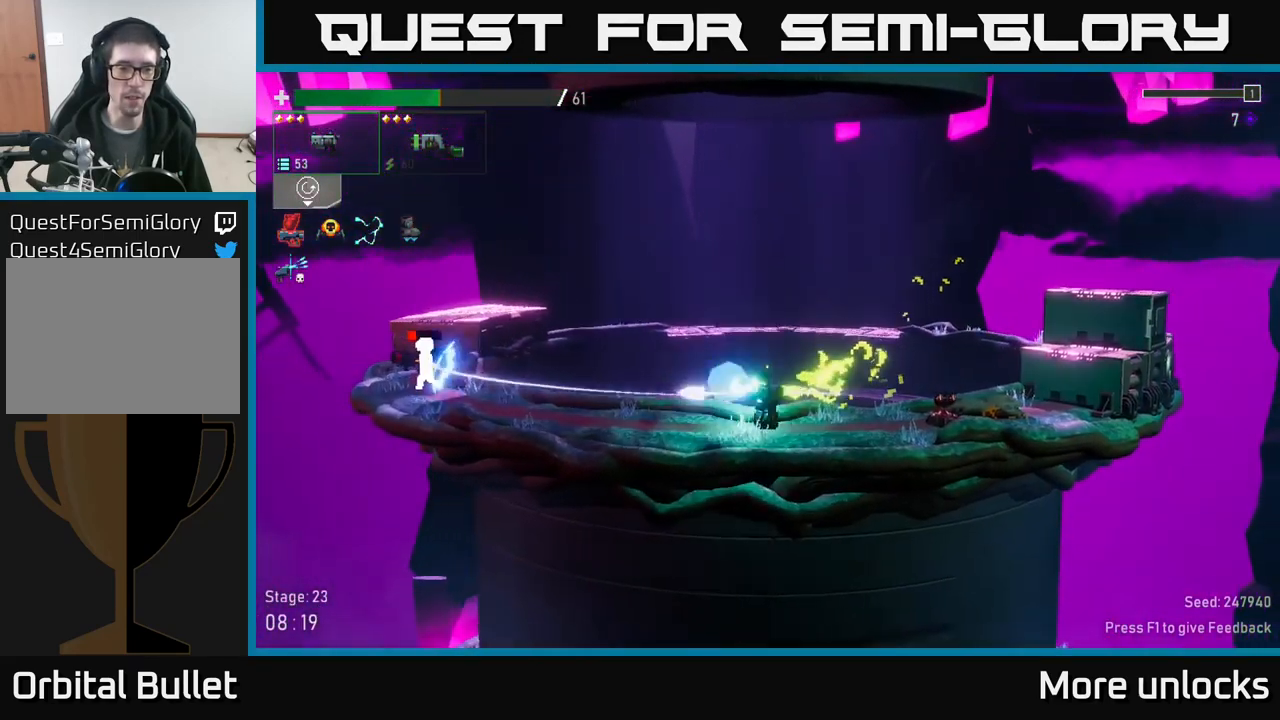
{"buttons": [], "left_stick": "left", "right_stick": "center", "events": [[34, "R2", "up"], [117, "R2", "down"], [217, "R2", "up"]]}
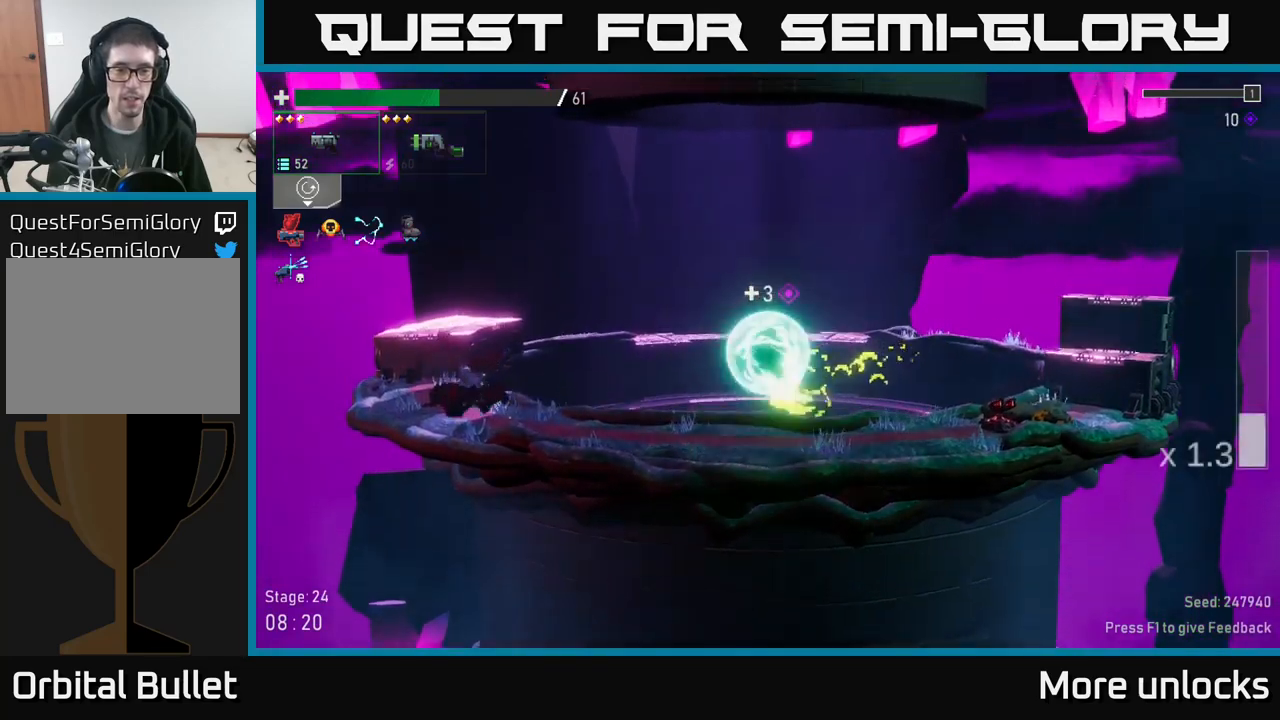
{"buttons": [], "left_stick": "center", "right_stick": "center", "events": [[134, "X", "down"], [334, "X", "up"], [434, "left_stick", "center"]]}
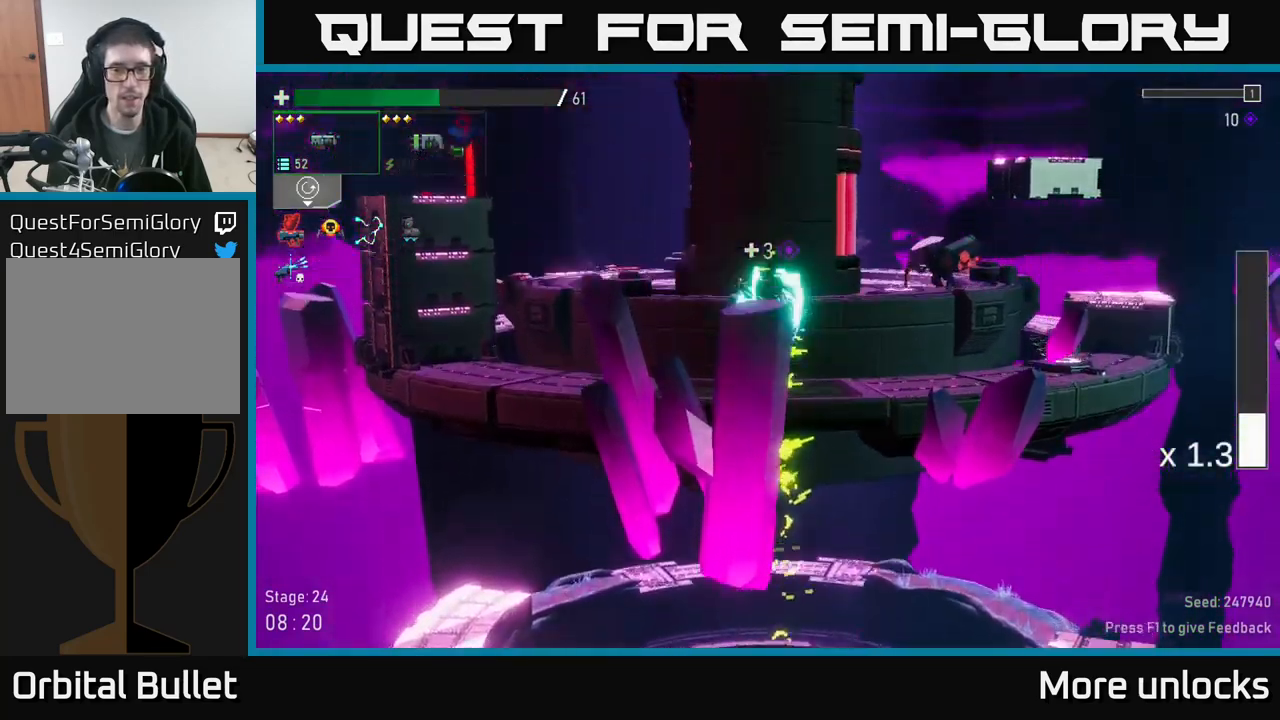
{"buttons": [], "left_stick": "right", "right_stick": "center", "events": [[317, "left_stick", "left"], [434, "left_stick", "down-right"], [500, "left_stick", "right"]]}
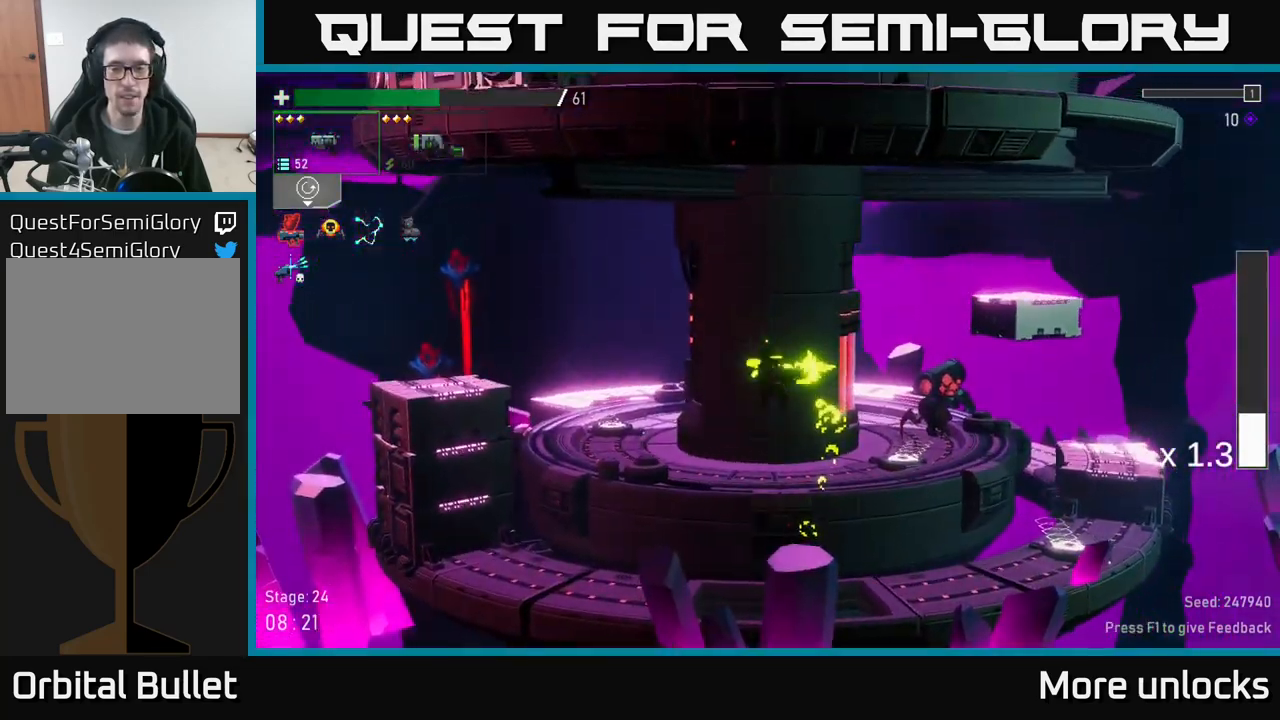
{"buttons": [], "left_stick": "right", "right_stick": "center", "events": []}
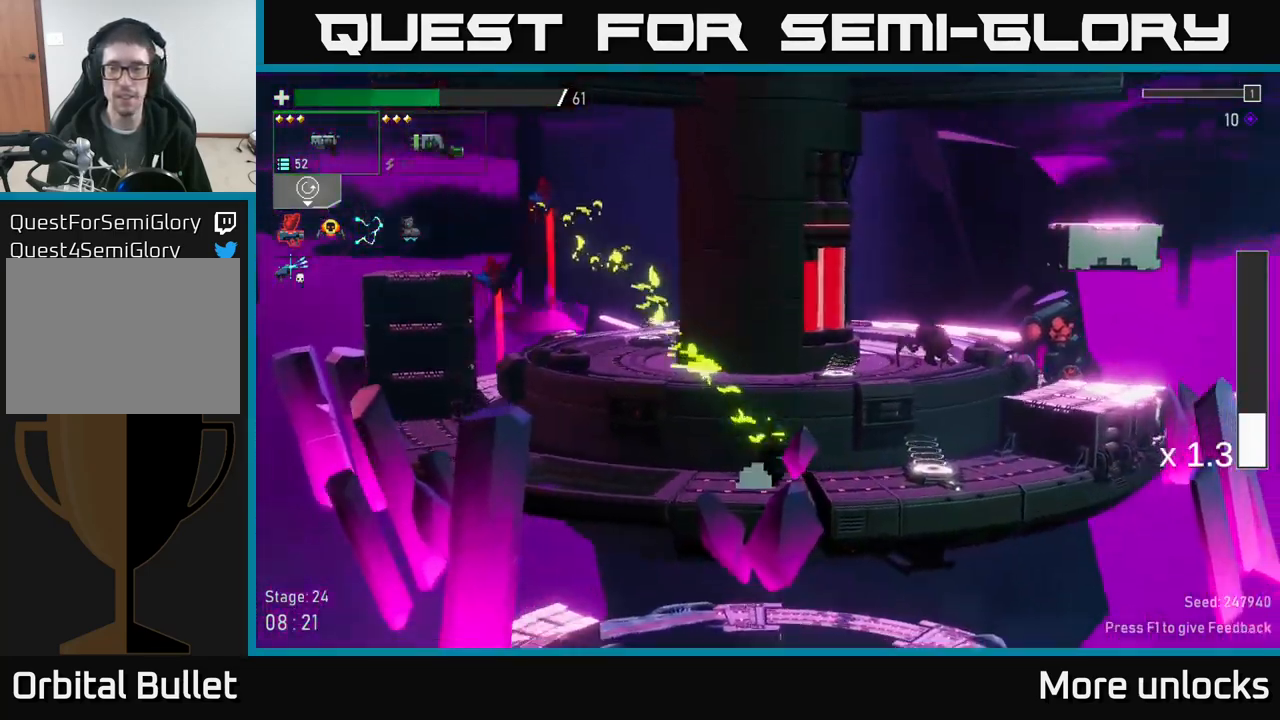
{"buttons": ["R2"], "left_stick": "right", "right_stick": "center", "events": [[34, "X", "down"], [184, "X", "up"], [267, "A", "down"], [384, "A", "up"], [400, "L2", "down"], [467, "L2", "up"], [467, "R2", "down"]]}
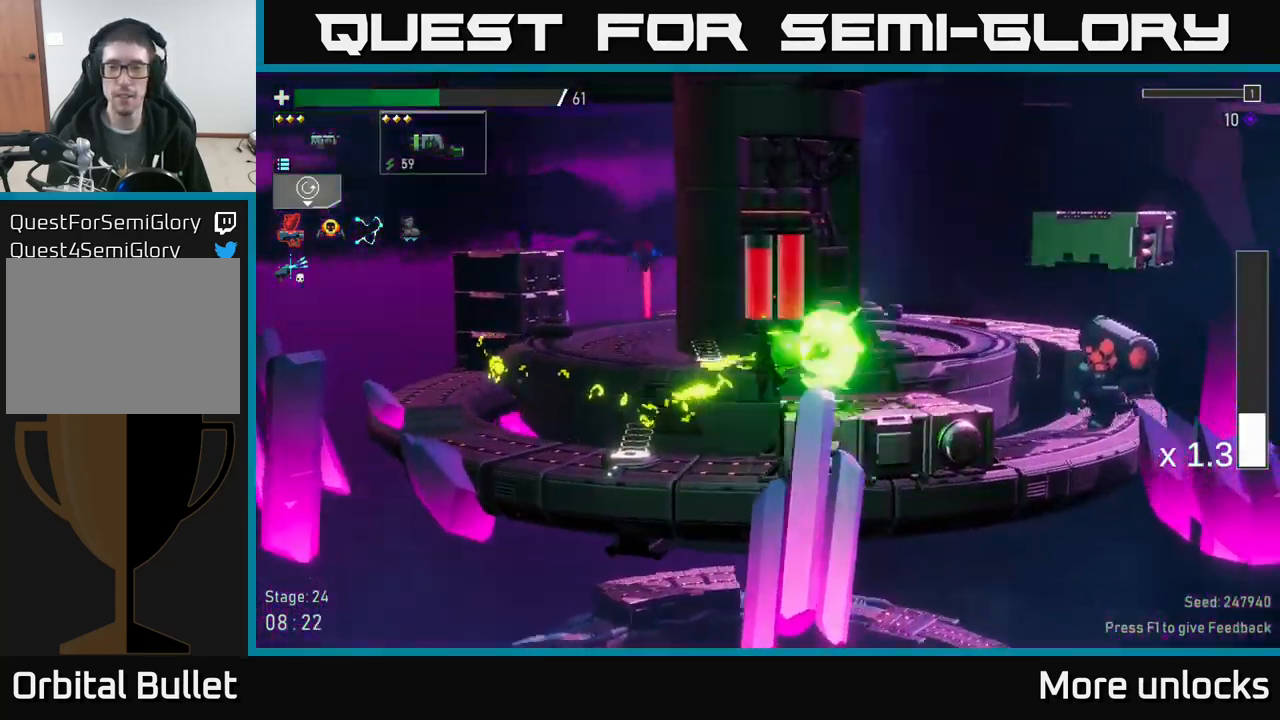
{"buttons": ["B"], "left_stick": "right", "right_stick": "center", "events": [[67, "R2", "up"], [450, "B", "down"]]}
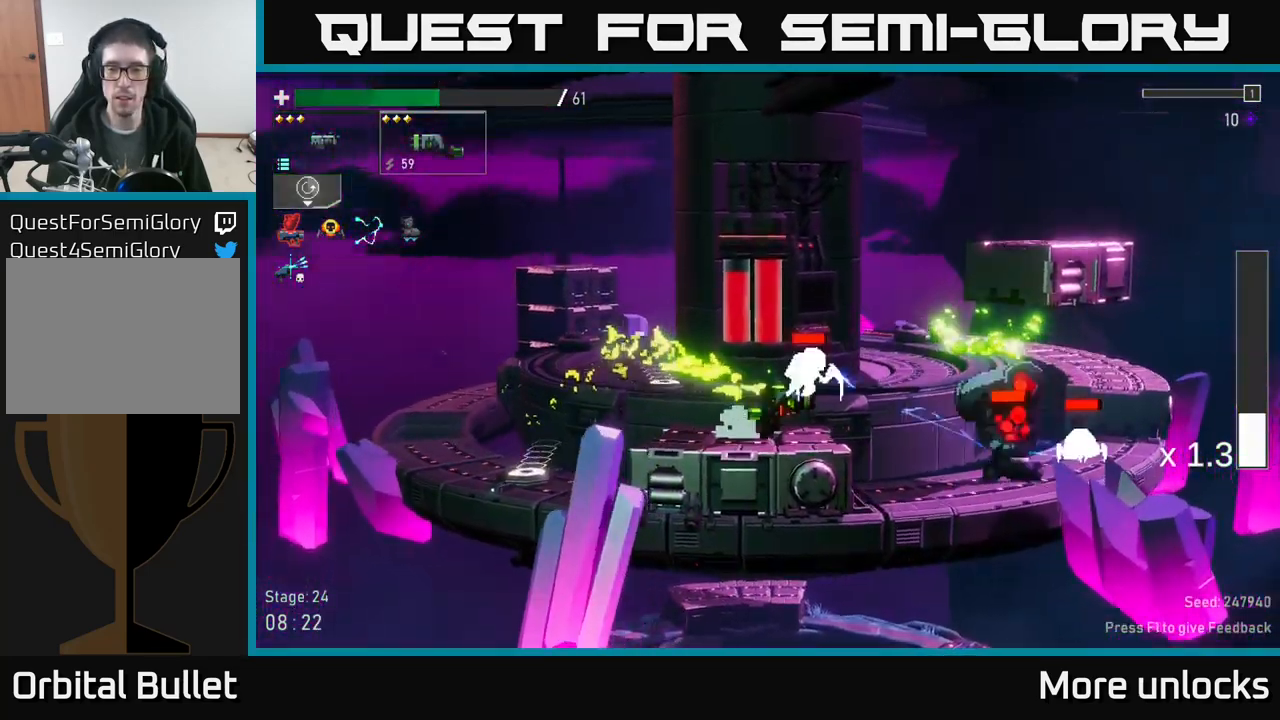
{"buttons": ["R2"], "left_stick": "right", "right_stick": "center", "events": [[34, "left_stick", "down"], [50, "B", "up"], [234, "left_stick", "right"], [317, "X", "down"], [384, "X", "up"], [450, "R2", "down"]]}
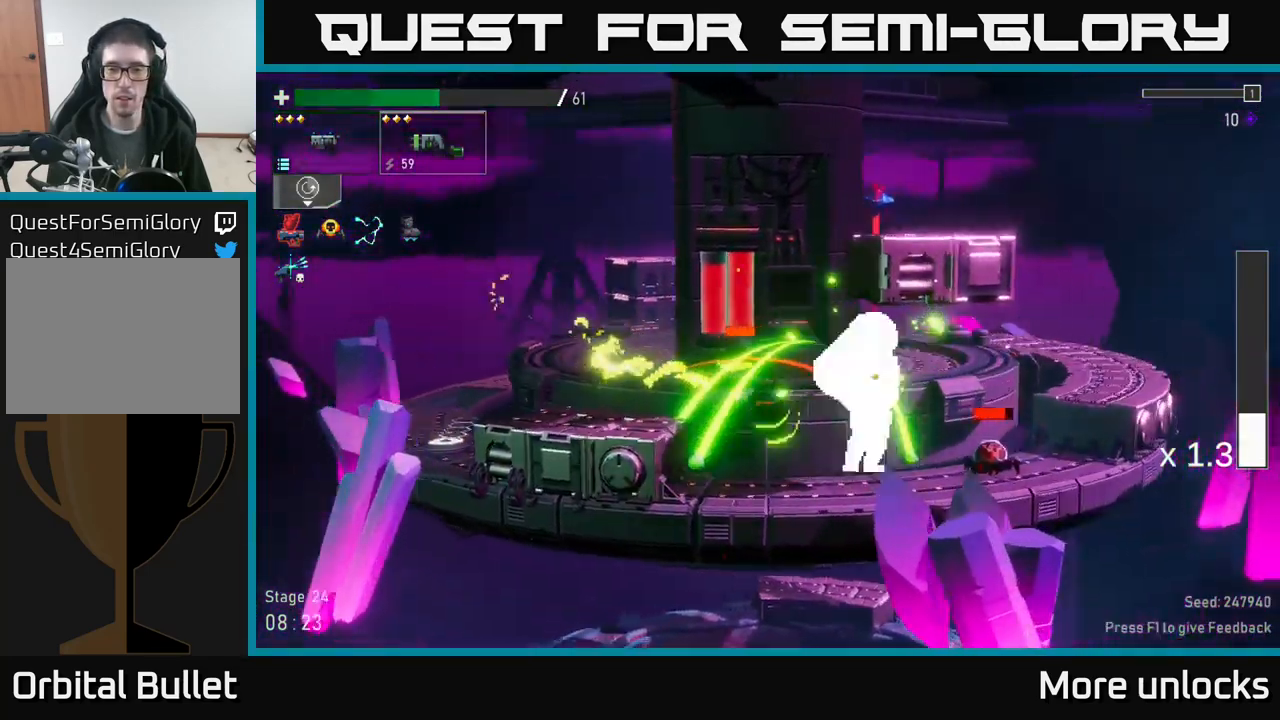
{"buttons": ["R2"], "left_stick": "right", "right_stick": "center", "events": [[84, "R2", "up"], [134, "R2", "down"], [217, "R2", "up"], [434, "R2", "down"]]}
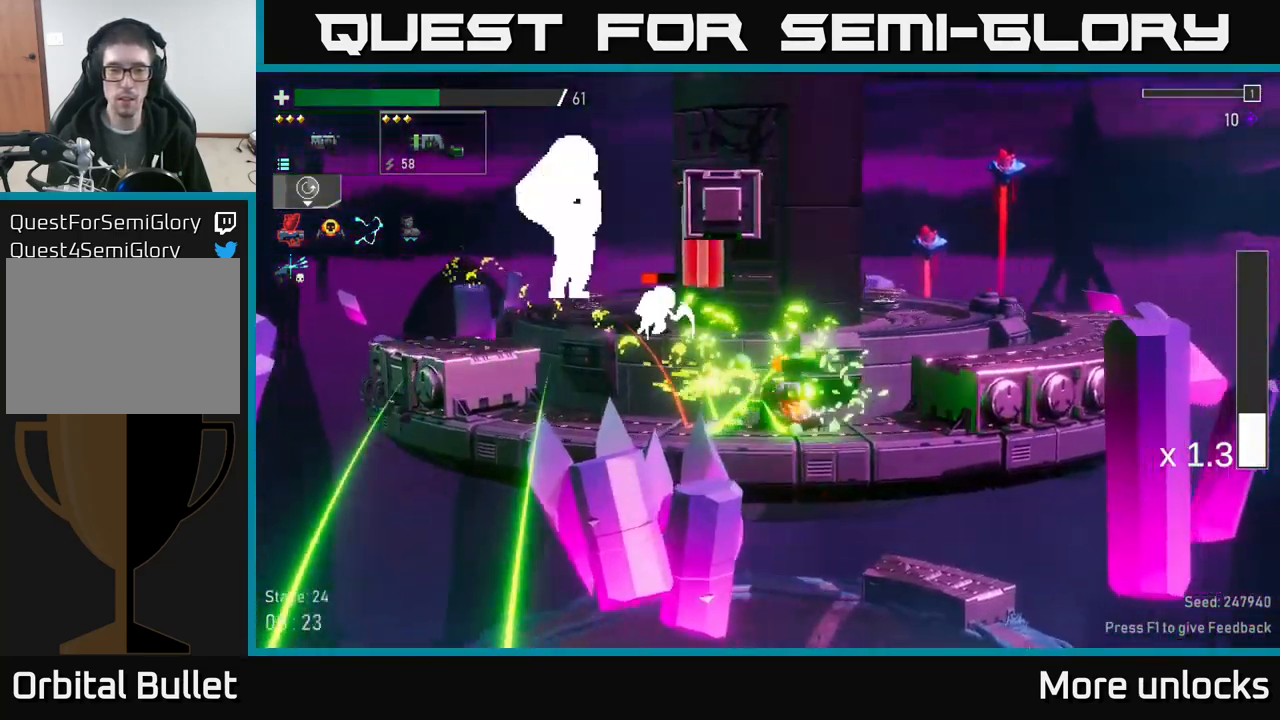
{"buttons": [], "left_stick": "down", "right_stick": "center", "events": [[17, "R2", "up"], [317, "left_stick", "left"], [400, "R2", "down"], [484, "R2", "up"], [484, "left_stick", "down"]]}
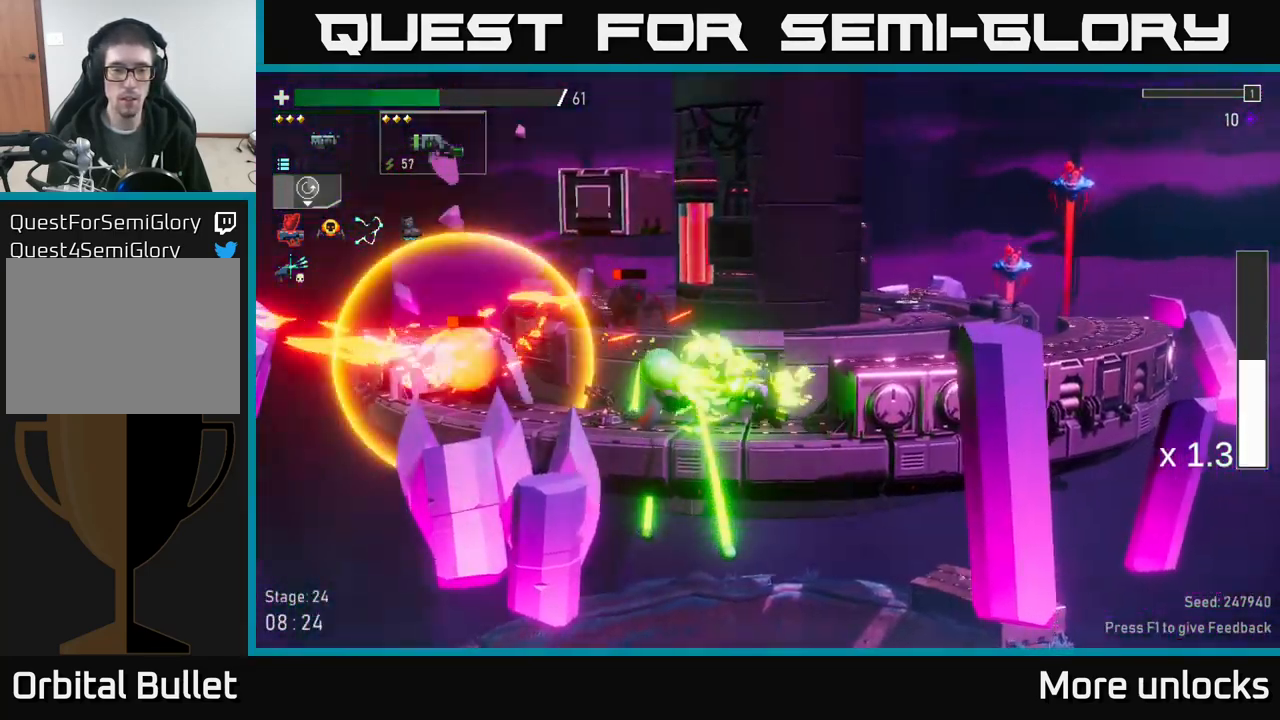
{"buttons": [], "left_stick": "left", "right_stick": "center", "events": [[484, "left_stick", "left"]]}
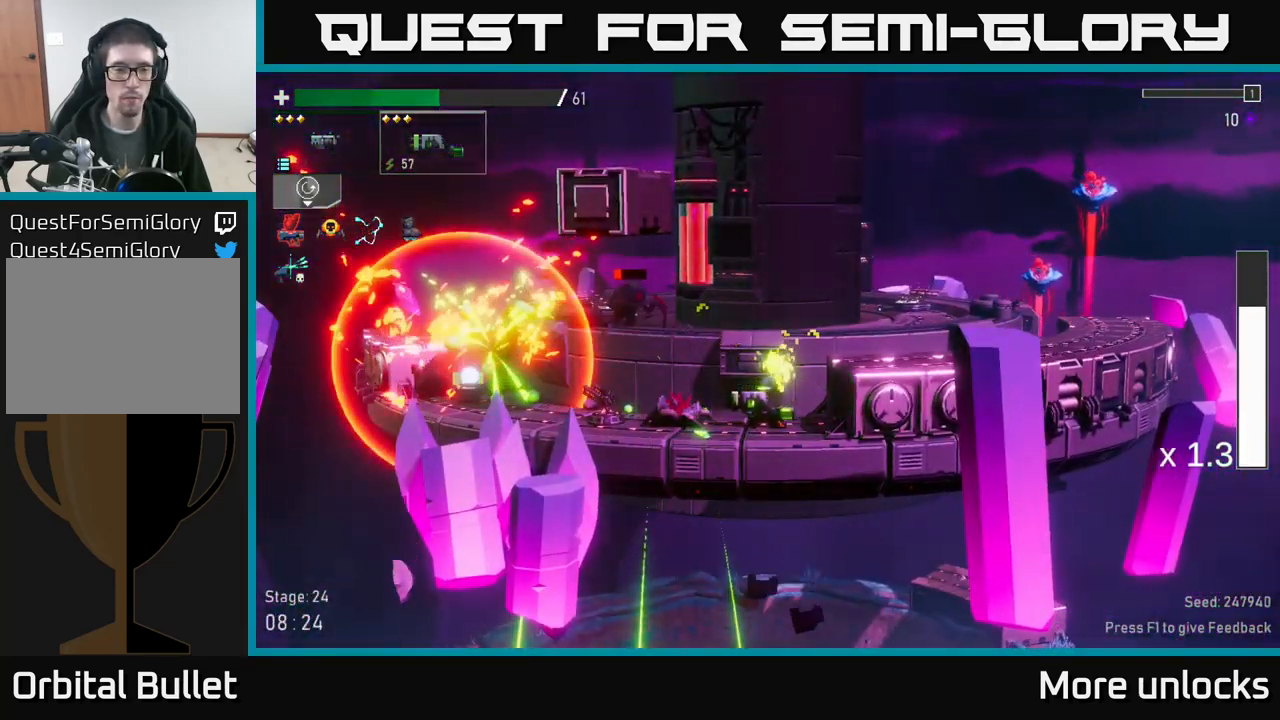
{"buttons": [], "left_stick": "left", "right_stick": "center", "events": [[50, "R2", "down"], [166, "R2", "up"]]}
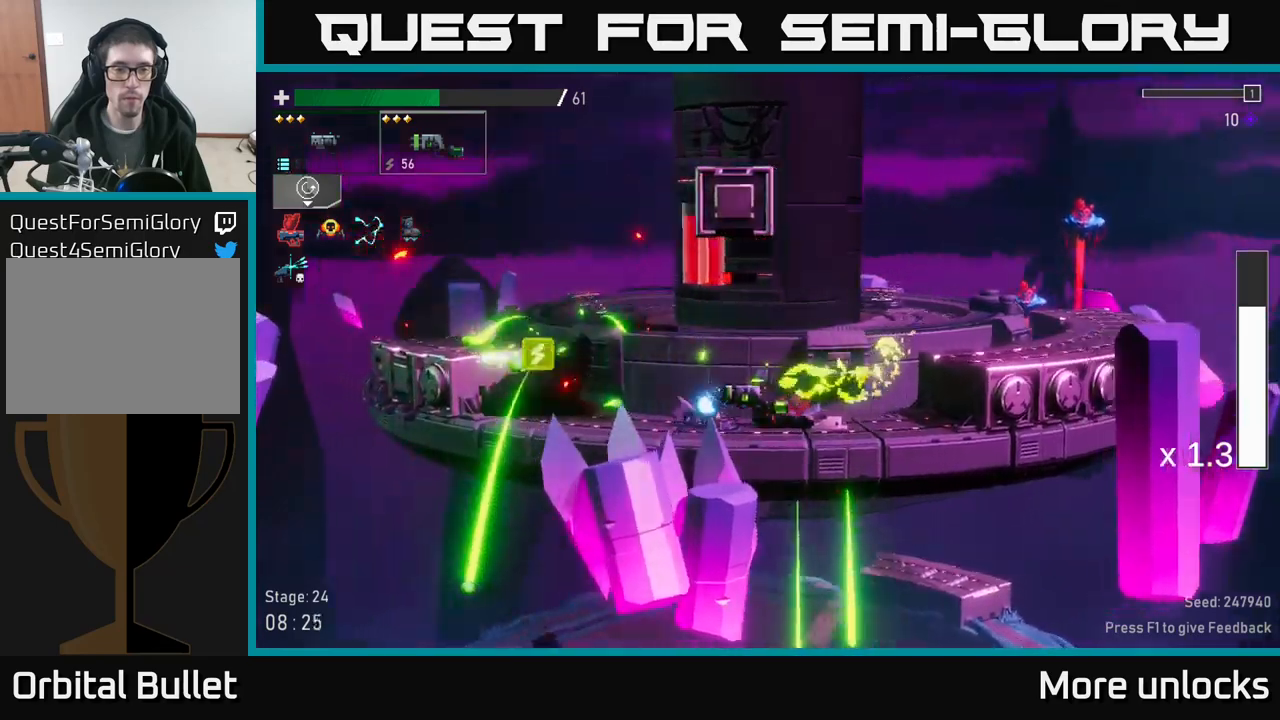
{"buttons": [], "left_stick": "left", "right_stick": "center", "events": [[50, "X", "down"], [133, "X", "up"], [300, "A", "down"], [466, "A", "up"]]}
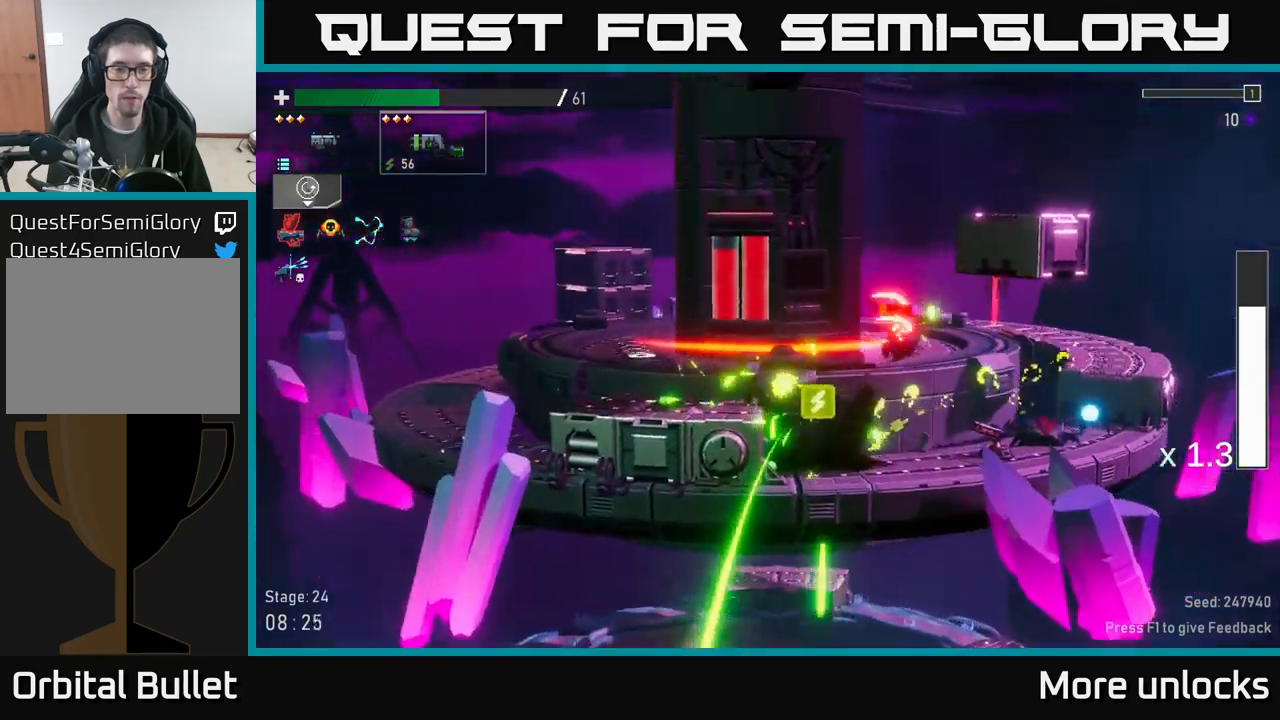
{"buttons": [], "left_stick": "left", "right_stick": "center", "events": [[350, "A", "down"], [400, "X", "down"], [433, "A", "up"], [466, "X", "up"]]}
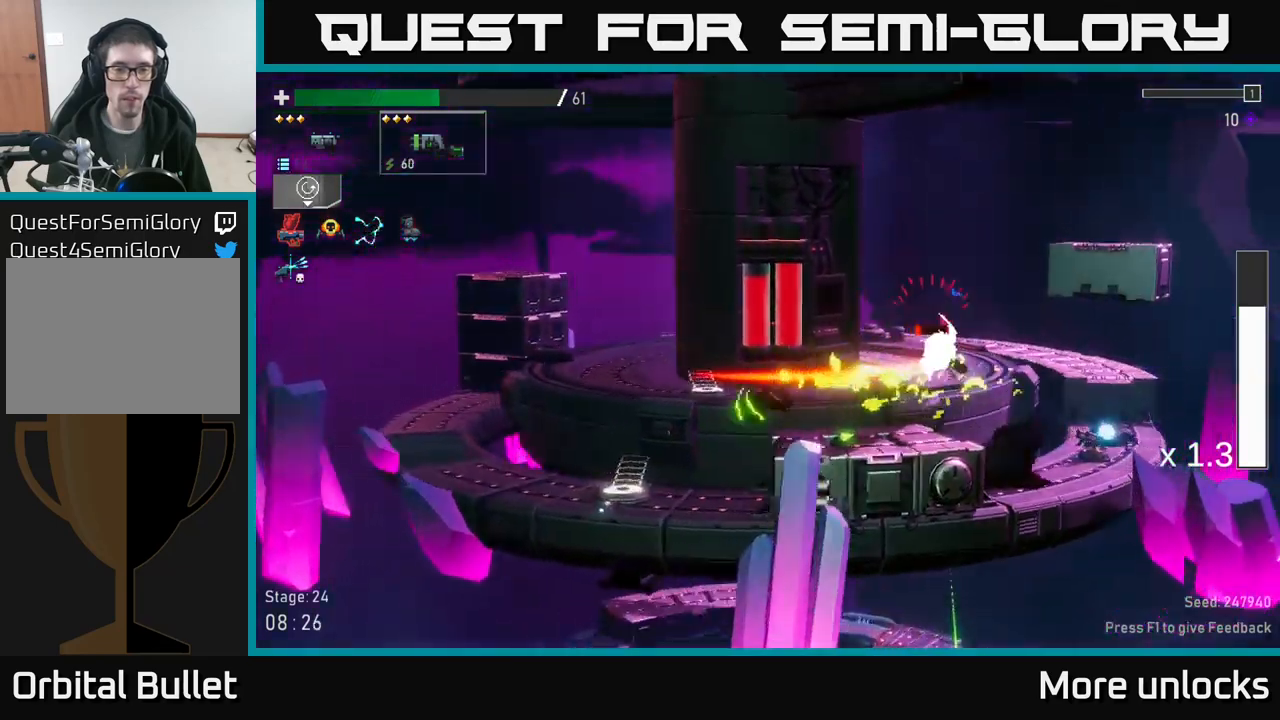
{"buttons": ["Y"], "left_stick": "left", "right_stick": "center", "events": [[100, "left_stick", "right"], [266, "Y", "down"], [283, "left_stick", "left"], [350, "Y", "up"], [466, "Y", "down"]]}
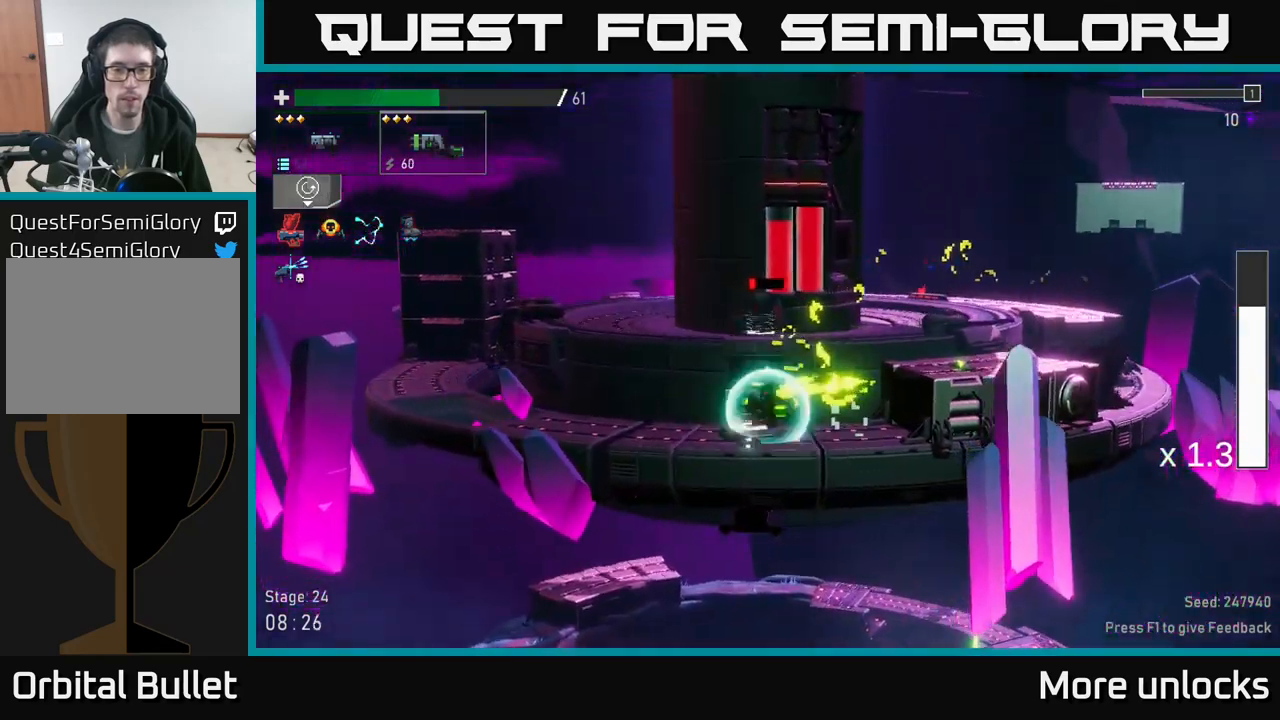
{"buttons": [], "left_stick": "right", "right_stick": "center", "events": [[66, "Y", "up"], [133, "left_stick", "right"]]}
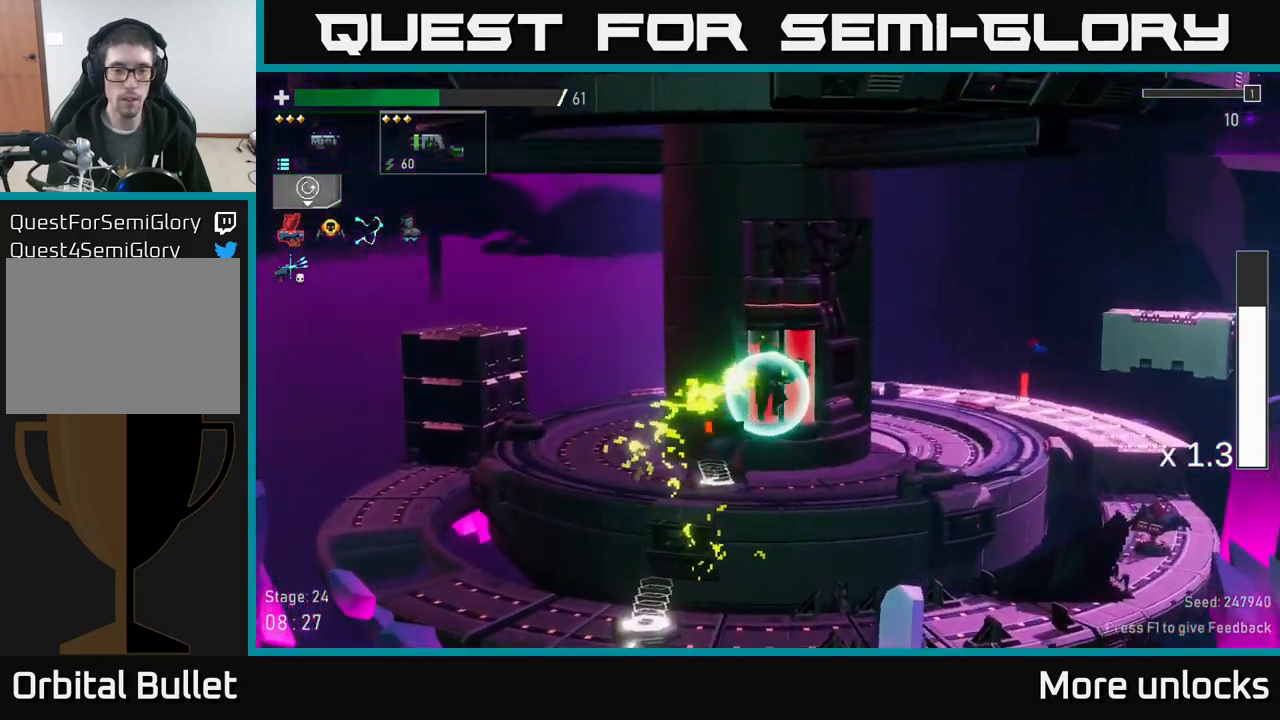
{"buttons": [], "left_stick": "right", "right_stick": "center", "events": [[133, "left_stick", "center"], [216, "left_stick", "left"], [333, "R2", "down"], [416, "left_stick", "right"], [433, "R2", "up"]]}
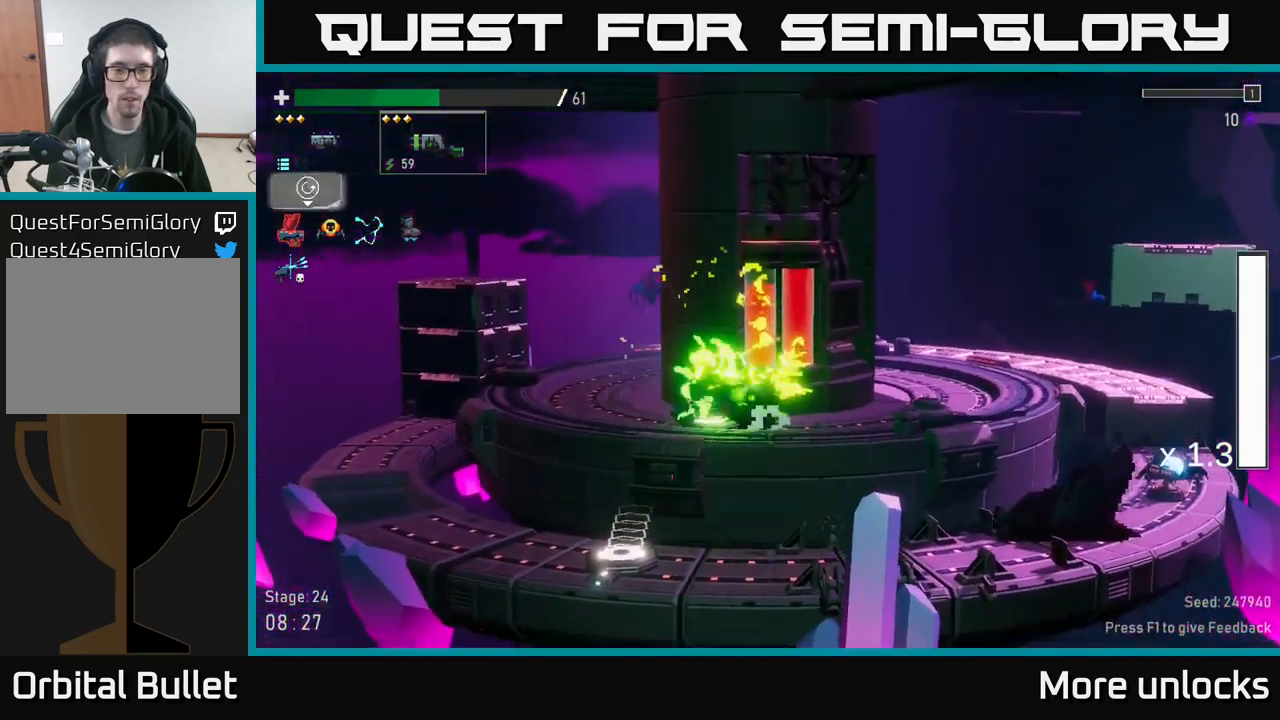
{"buttons": [], "left_stick": "left", "right_stick": "center", "events": [[66, "X", "down"], [266, "X", "up"], [400, "left_stick", "left"]]}
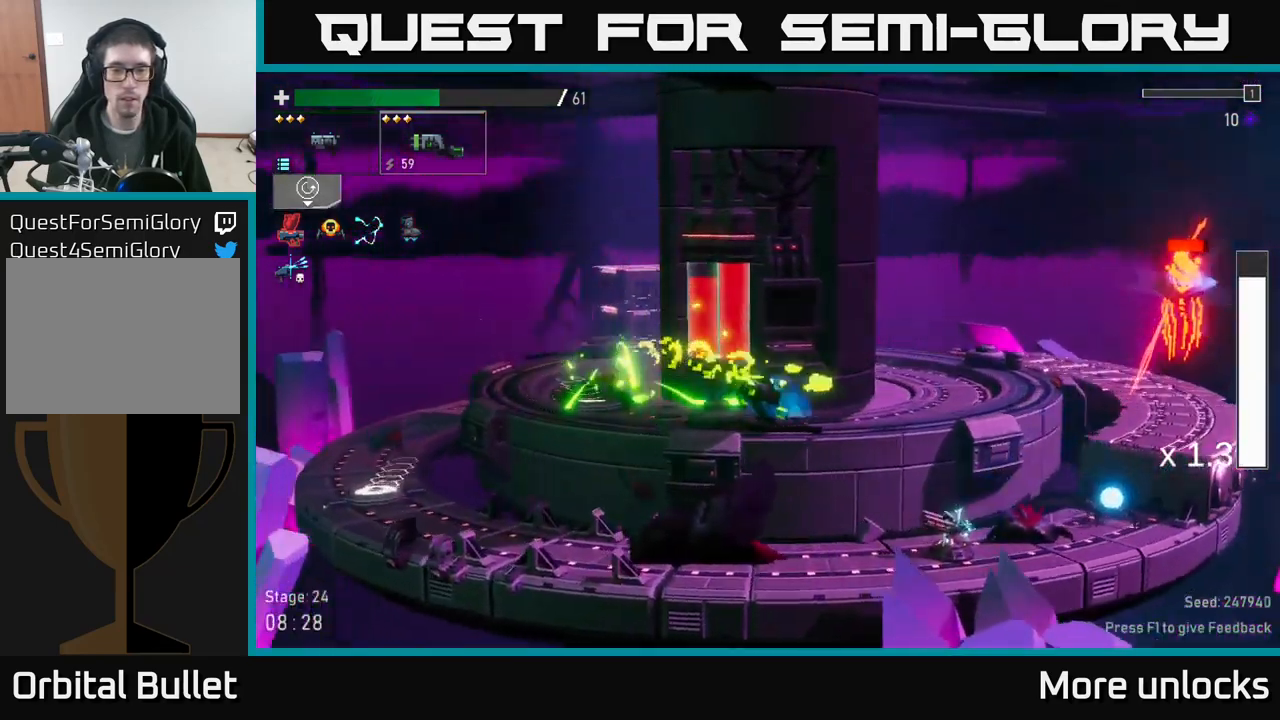
{"buttons": [], "left_stick": "left", "right_stick": "center", "events": []}
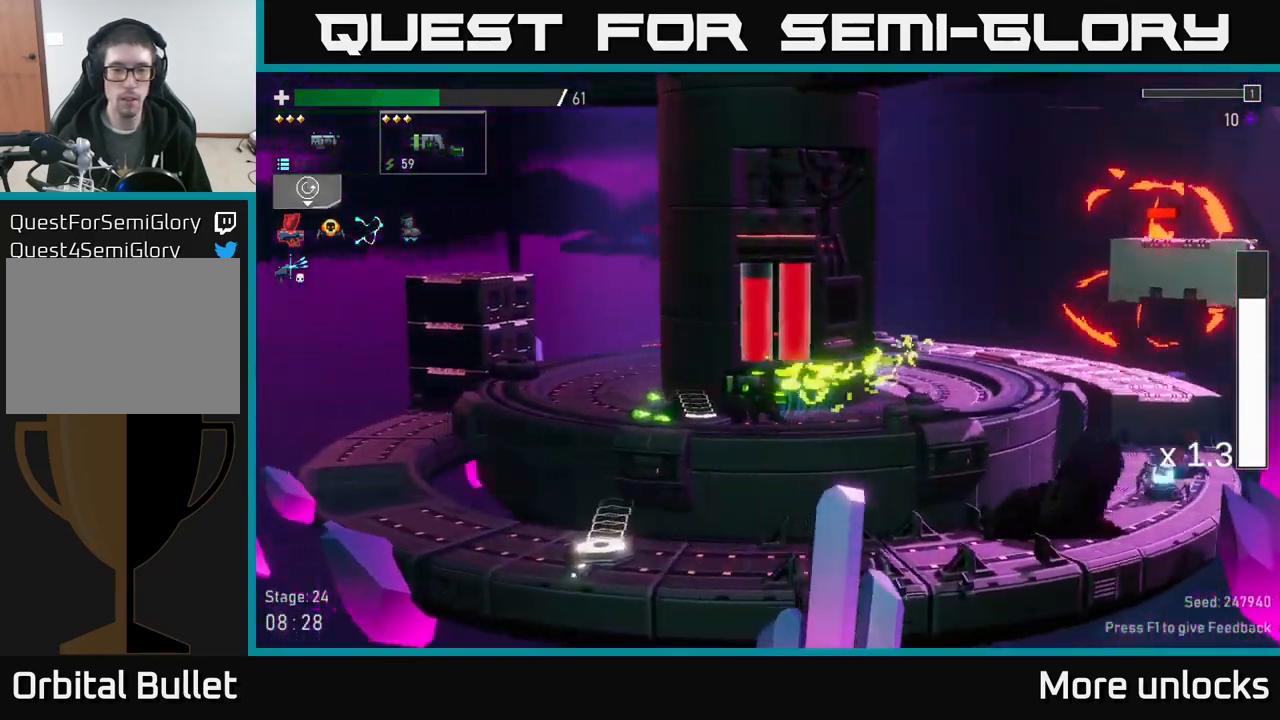
{"buttons": ["A"], "left_stick": "right", "right_stick": "center", "events": [[166, "Y", "down"], [233, "left_stick", "right"], [266, "Y", "up"], [416, "A", "down"]]}
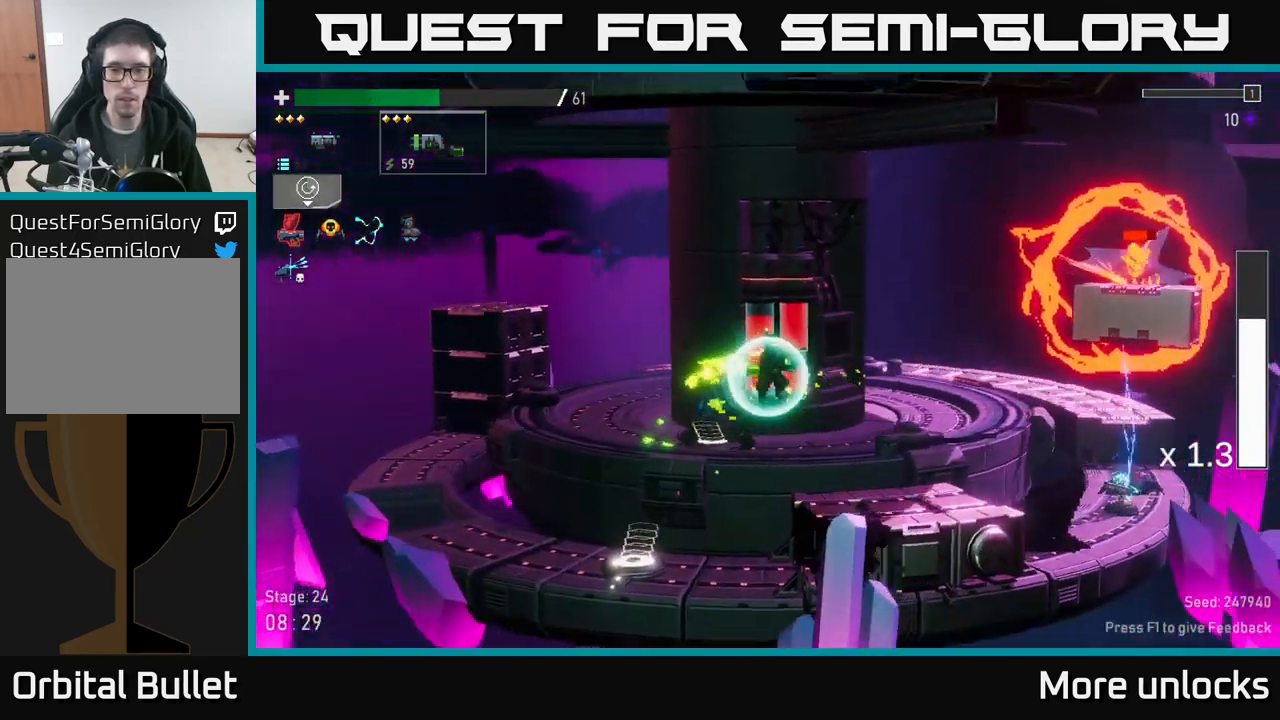
{"buttons": ["A", "R2"], "left_stick": "right", "right_stick": "center", "events": [[100, "L2", "down"], [116, "A", "up"], [200, "L2", "up"], [216, "R2", "down"], [333, "R2", "up"], [450, "A", "down"], [466, "R2", "down"]]}
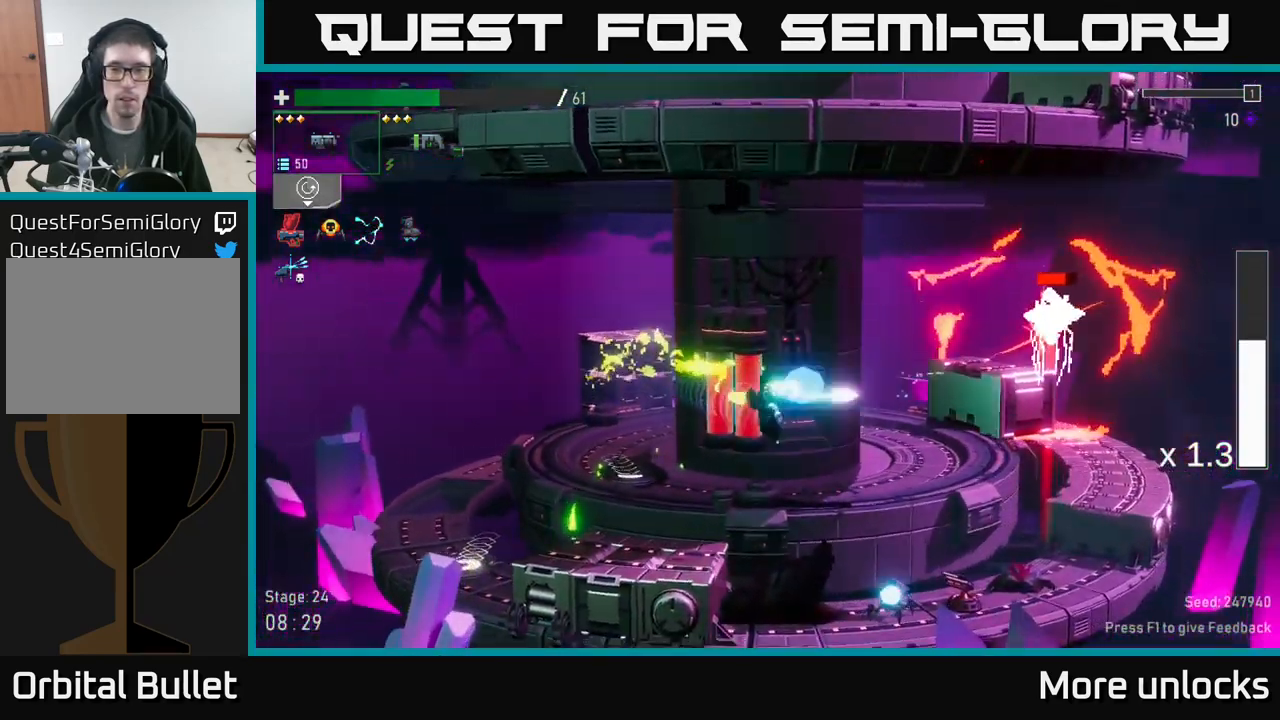
{"buttons": [], "left_stick": "center", "right_stick": "center", "events": [[16, "R2", "up"], [83, "A", "up"], [250, "A", "down"], [433, "A", "up"], [483, "left_stick", "center"]]}
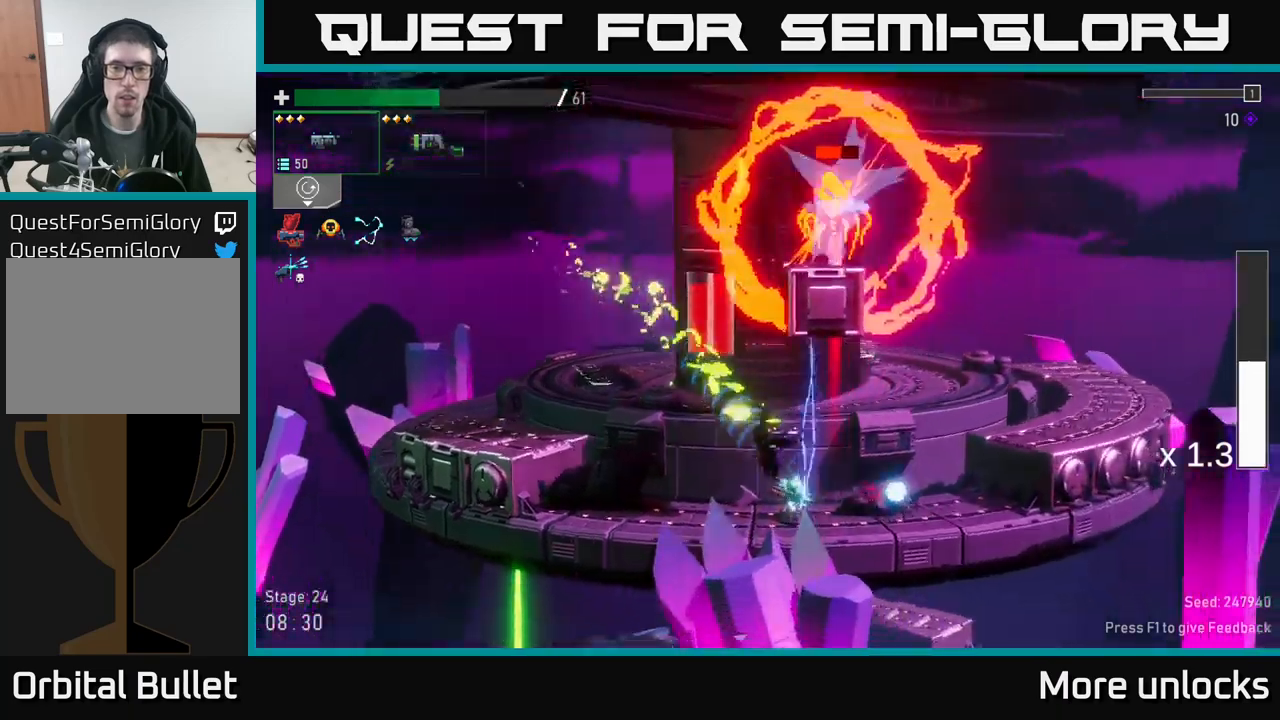
{"buttons": [], "left_stick": "right", "right_stick": "center", "events": [[17, "left_stick", "left"], [250, "X", "down"], [283, "left_stick", "right"], [467, "X", "up"]]}
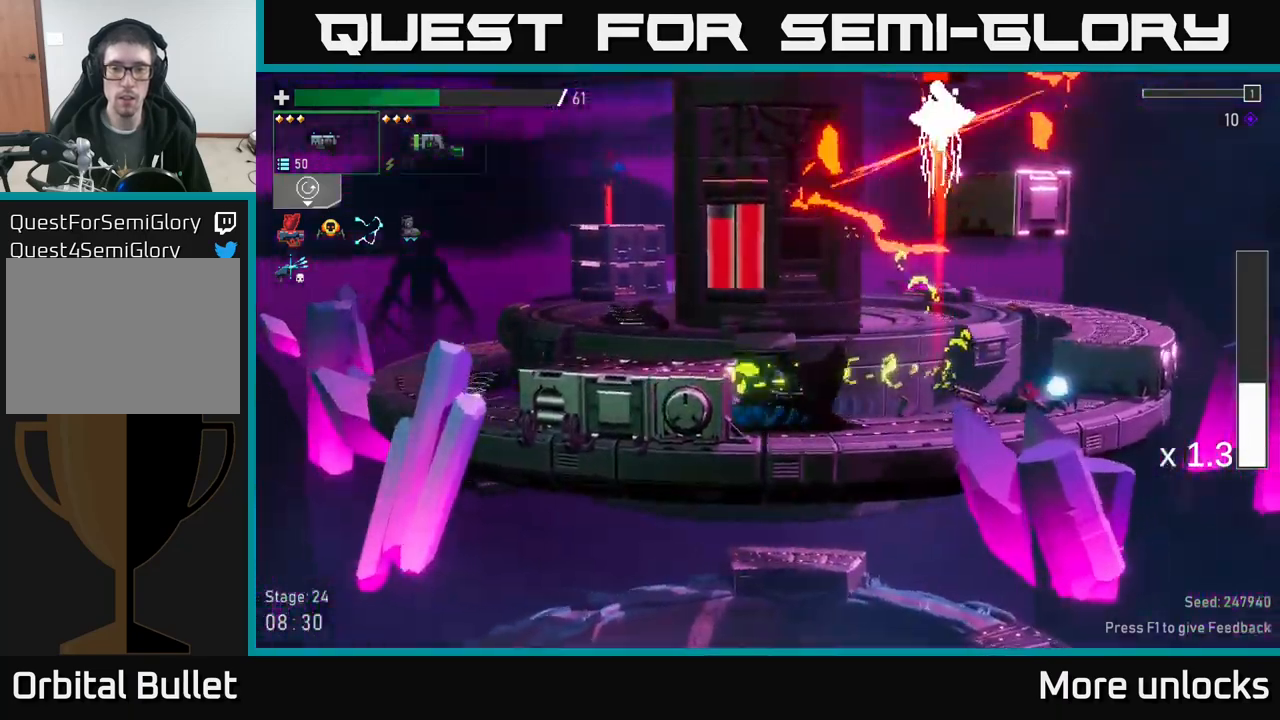
{"buttons": [], "left_stick": "right", "right_stick": "center", "events": [[250, "X", "down"], [433, "X", "up"]]}